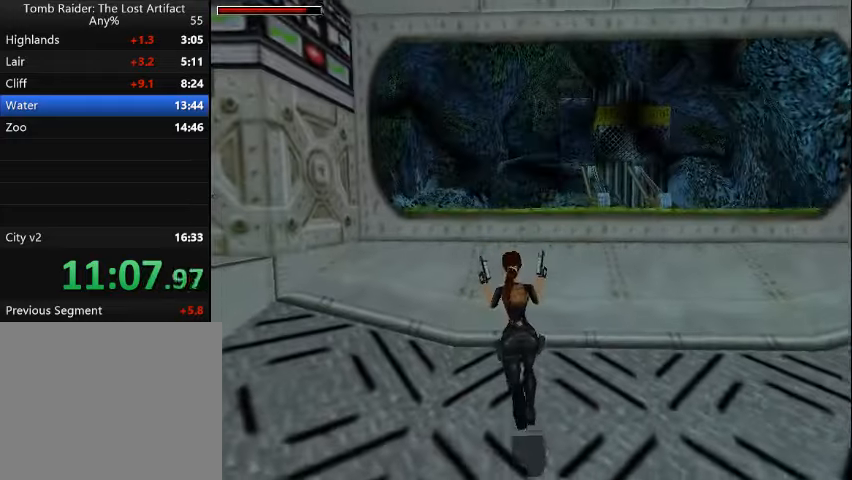
Gameplay with a controller (PlayStation layout); each line is a JSON object with the inputs held at the frame after it. "events" lists button and stick changes between this image and that frame as [ms after this image, input, new state], when the widget could be followed in between. Not read: L3 R3 left_stick right_stick.
{"buttons": ["DPAD_UP", "DPAD_LEFT"], "events": []}
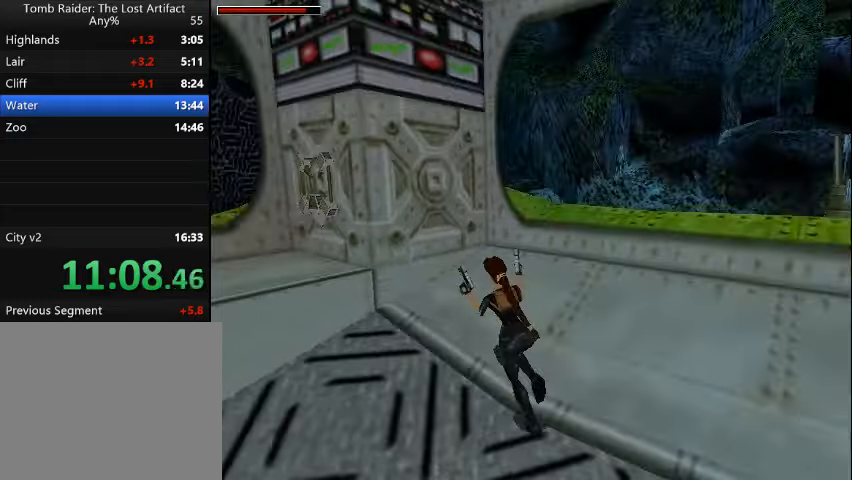
{"buttons": ["DPAD_UP"], "events": [[33, "DPAD_LEFT", "up"]]}
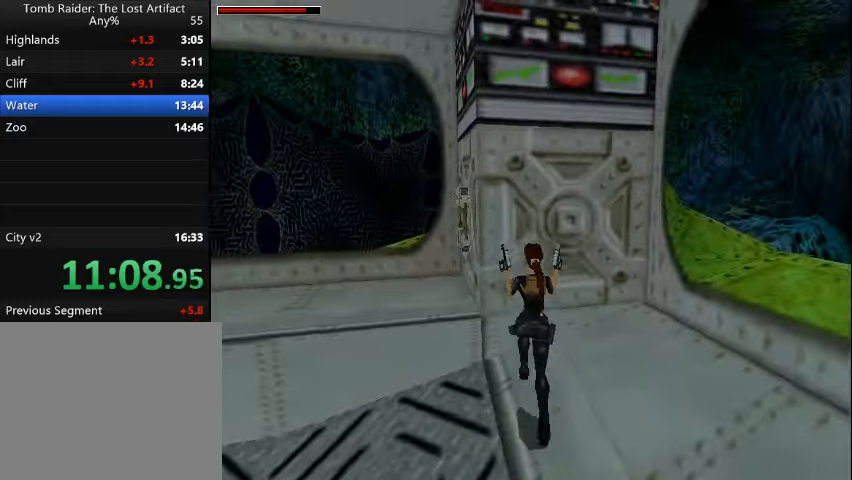
{"buttons": ["DPAD_LEFT"], "events": [[100, "DPAD_UP", "up"], [333, "TRIANGLE", "down"], [433, "DPAD_LEFT", "down"], [467, "TRIANGLE", "up"]]}
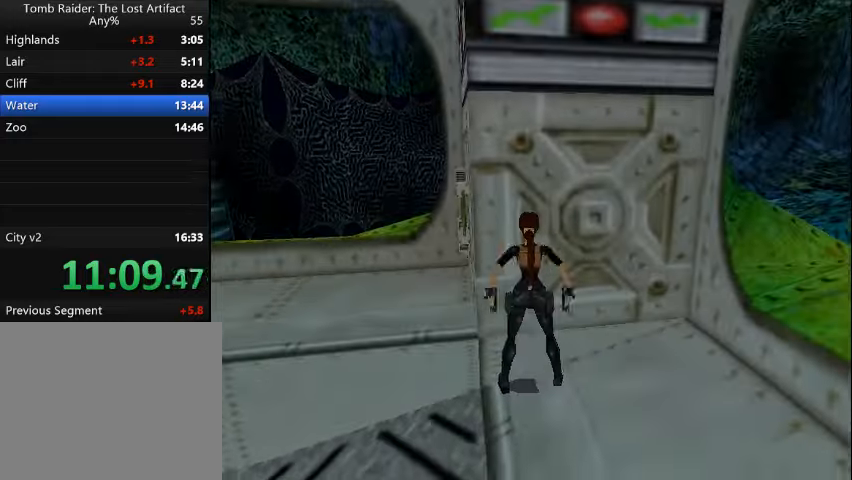
{"buttons": ["DPAD_LEFT"], "events": []}
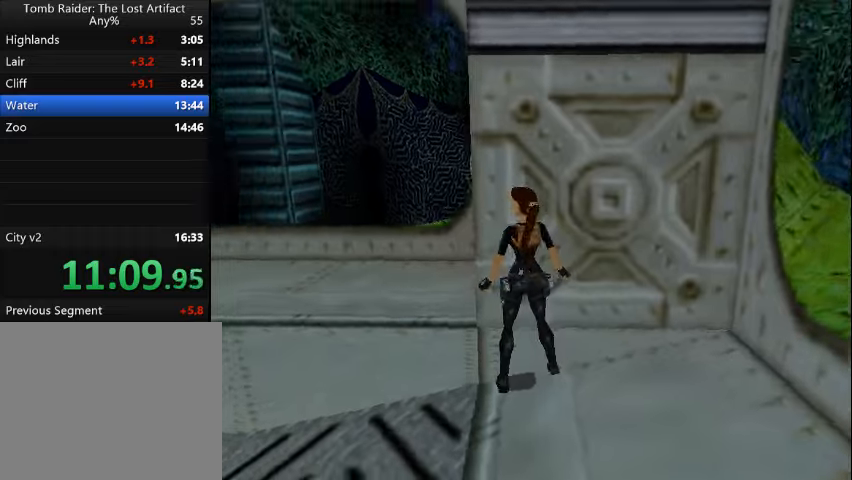
{"buttons": [], "events": [[66, "DPAD_LEFT", "up"], [333, "DPAD_LEFT", "down"], [500, "DPAD_LEFT", "up"]]}
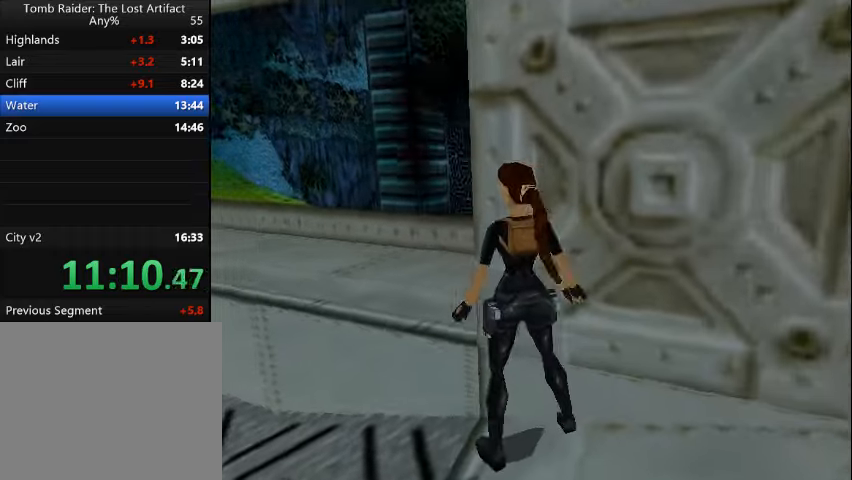
{"buttons": ["L2", "DPAD_UP"], "events": [[100, "L2", "down"], [300, "DPAD_UP", "down"]]}
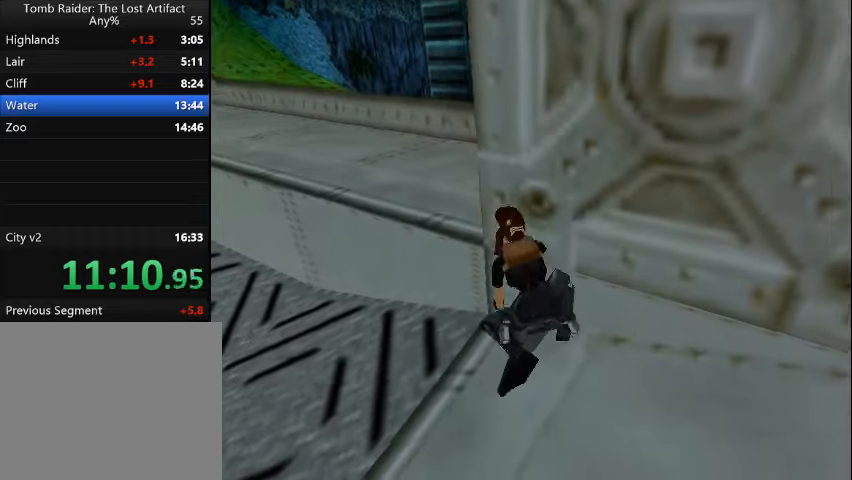
{"buttons": ["CROSS"], "events": [[66, "DPAD_UP", "up"], [133, "L2", "up"], [466, "CROSS", "down"]]}
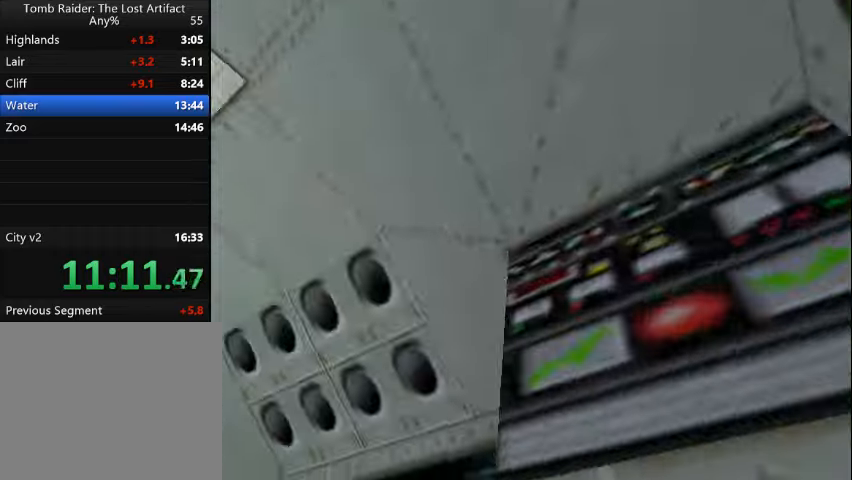
{"buttons": [], "events": [[466, "CROSS", "up"]]}
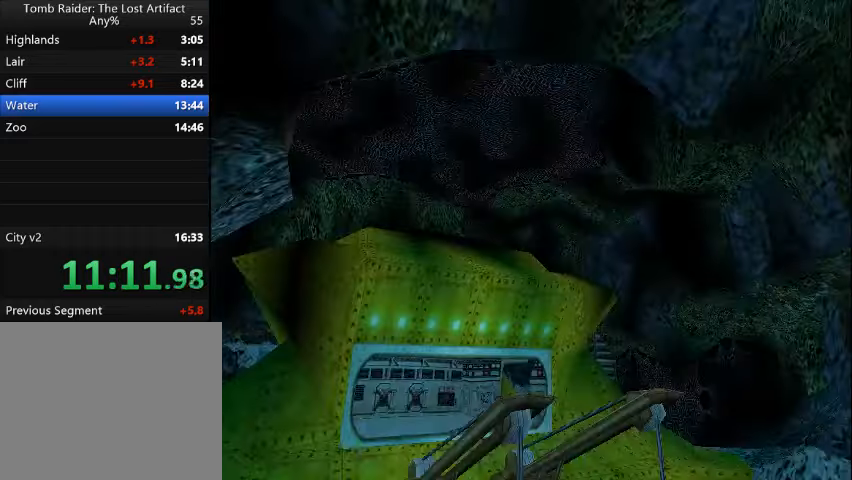
{"buttons": [], "events": [[66, "L1", "down"], [66, "L2", "down"], [200, "L1", "up"], [200, "L2", "up"]]}
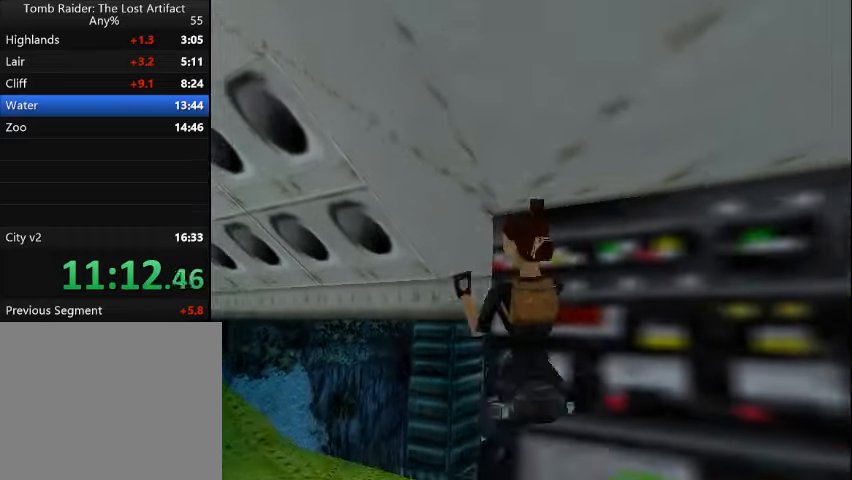
{"buttons": [], "events": [[66, "CROSS", "down"], [300, "CROSS", "up"]]}
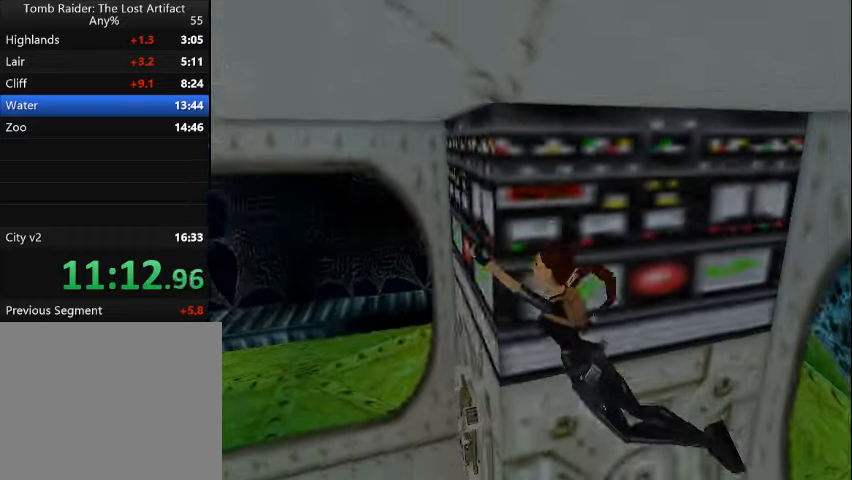
{"buttons": [], "events": [[333, "DPAD_LEFT", "down"], [333, "DPAD_UP", "down"], [400, "DPAD_UP", "up"], [433, "DPAD_LEFT", "up"]]}
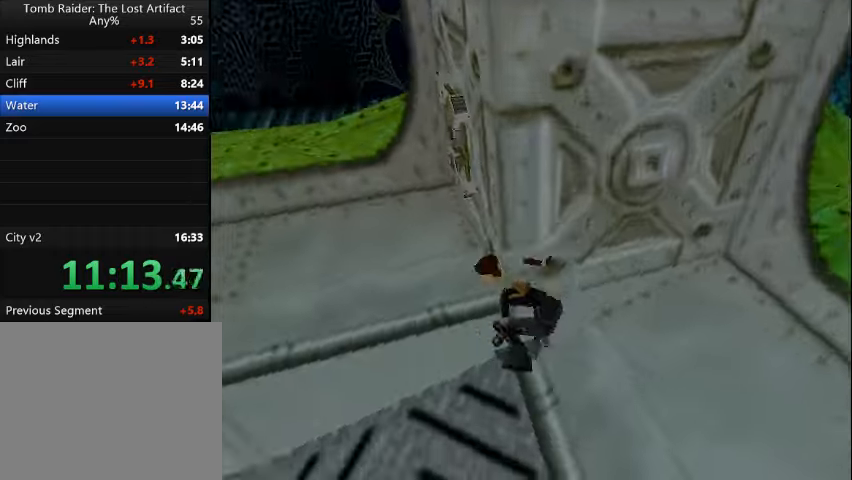
{"buttons": ["DPAD_DOWN", "DPAD_RIGHT"], "events": [[100, "DPAD_RIGHT", "down"], [166, "DPAD_DOWN", "down"]]}
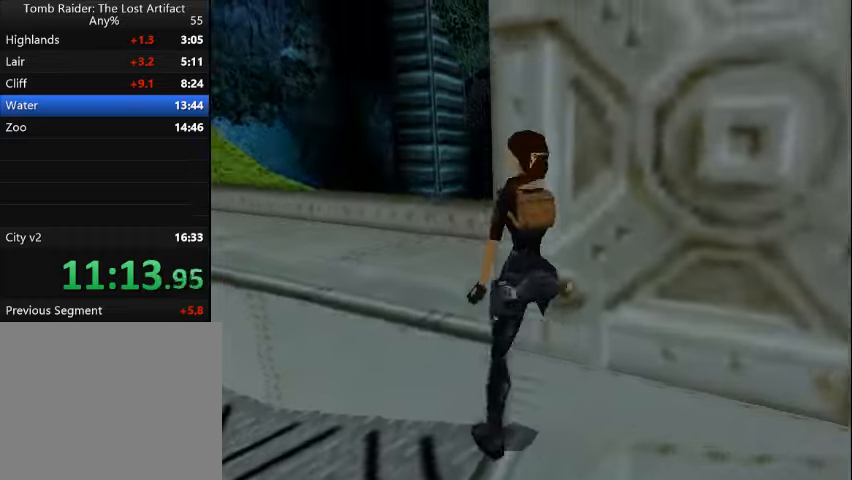
{"buttons": [], "events": [[400, "DPAD_DOWN", "up"], [433, "DPAD_RIGHT", "up"]]}
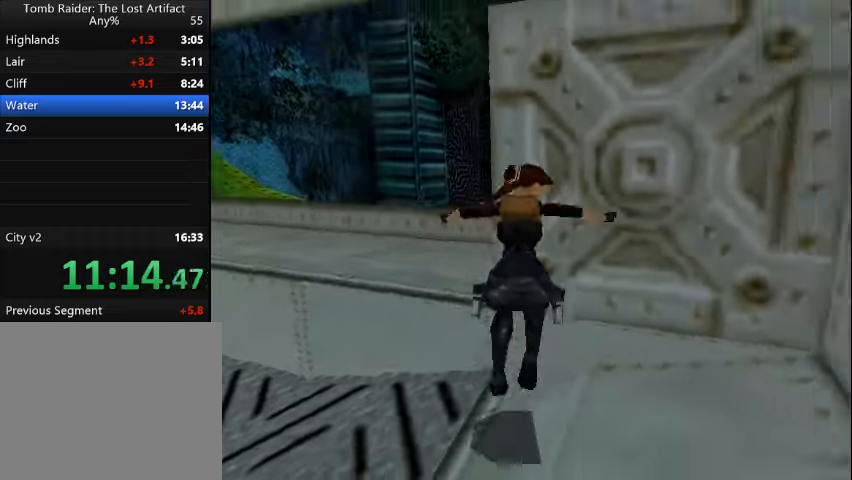
{"buttons": ["DPAD_UP"], "events": [[66, "DPAD_LEFT", "down"], [66, "DPAD_UP", "down"], [466, "DPAD_LEFT", "up"]]}
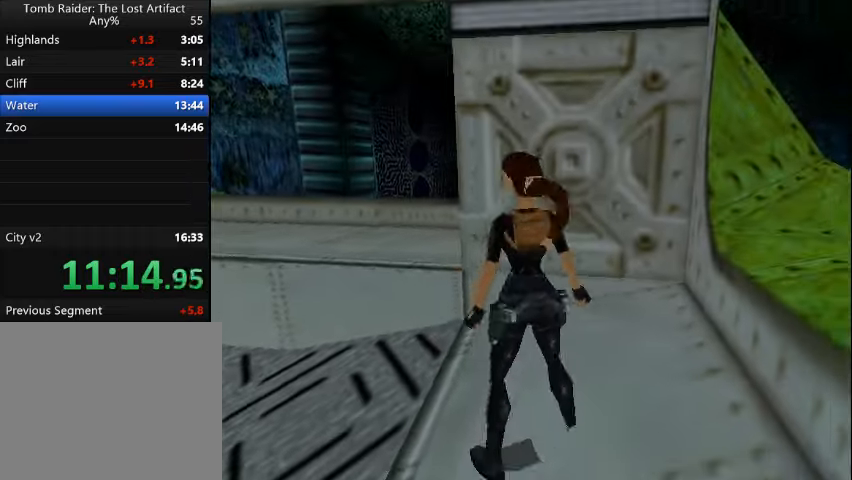
{"buttons": ["DPAD_UP", "DPAD_RIGHT"], "events": [[133, "DPAD_LEFT", "down"], [300, "DPAD_LEFT", "up"], [400, "DPAD_RIGHT", "down"]]}
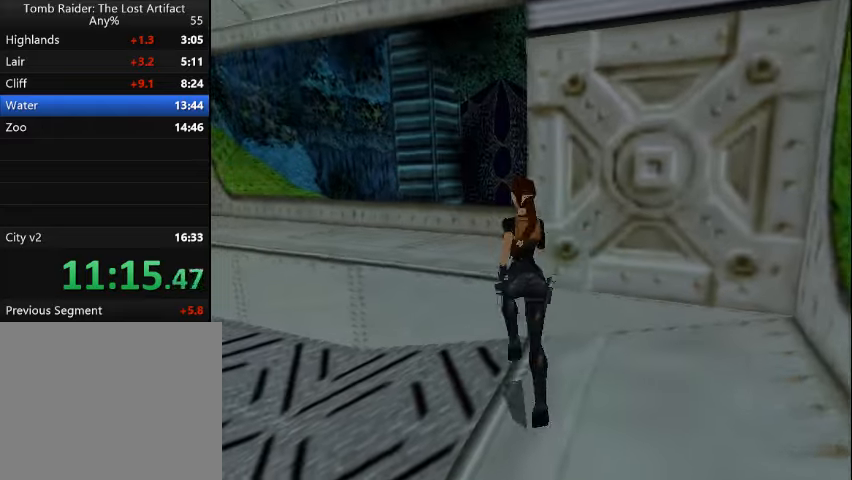
{"buttons": ["DPAD_RIGHT"], "events": [[434, "DPAD_UP", "up"]]}
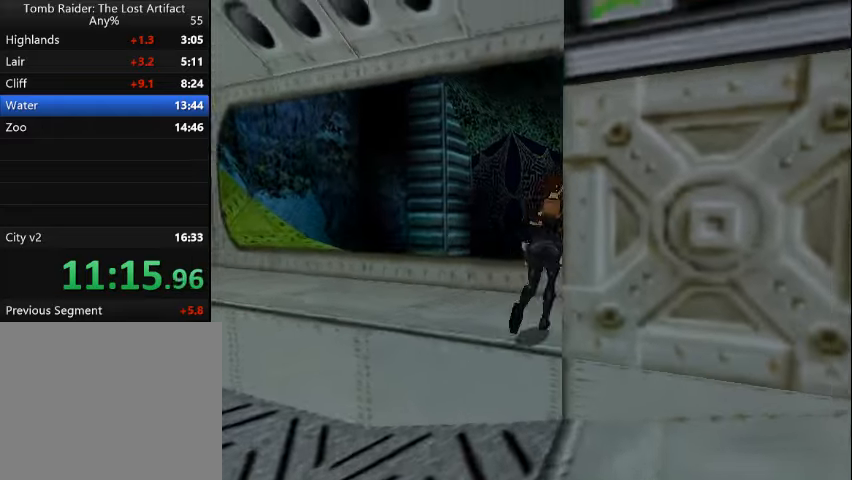
{"buttons": ["DPAD_UP"], "events": [[434, "DPAD_UP", "down"], [467, "DPAD_RIGHT", "up"]]}
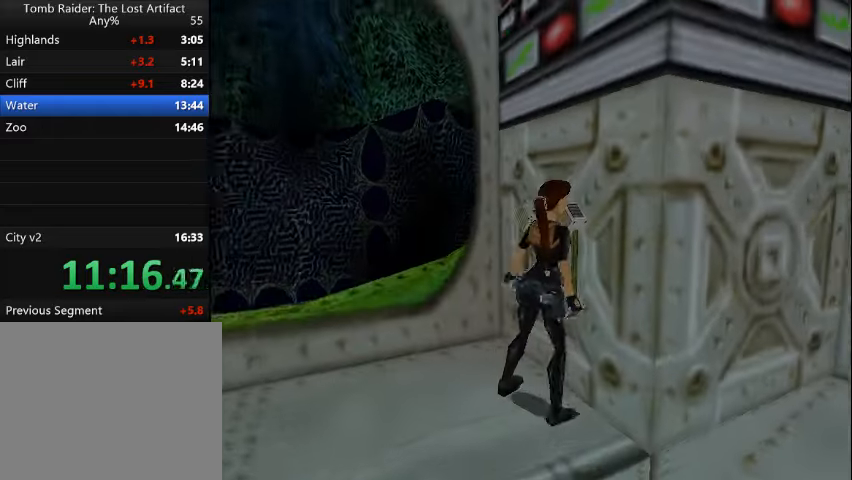
{"buttons": [], "events": [[67, "DPAD_UP", "up"], [167, "CROSS", "down"], [267, "CROSS", "up"]]}
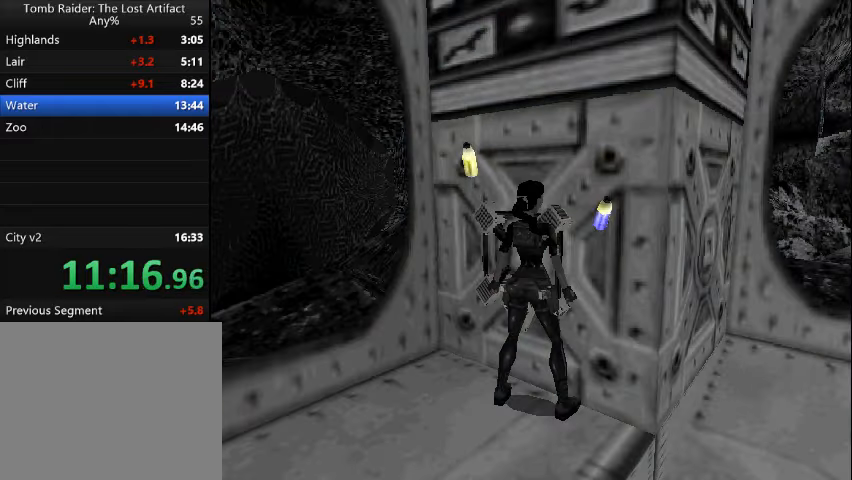
{"buttons": [], "events": [[267, "CROSS", "down"], [367, "CROSS", "up"], [400, "CROSS", "down"], [467, "CROSS", "up"]]}
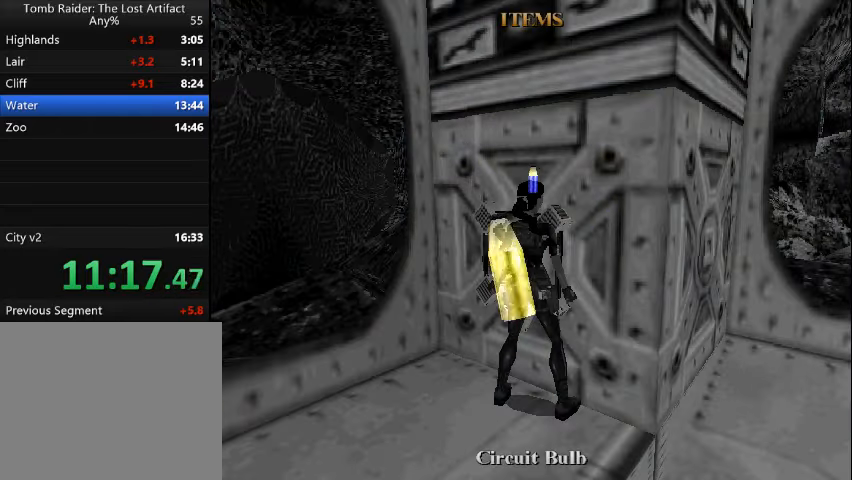
{"buttons": ["CROSS"], "events": [[34, "CROSS", "down"], [134, "CROSS", "up"], [200, "CROSS", "down"], [267, "CROSS", "up"], [334, "CROSS", "down"], [434, "CROSS", "up"], [500, "CROSS", "down"]]}
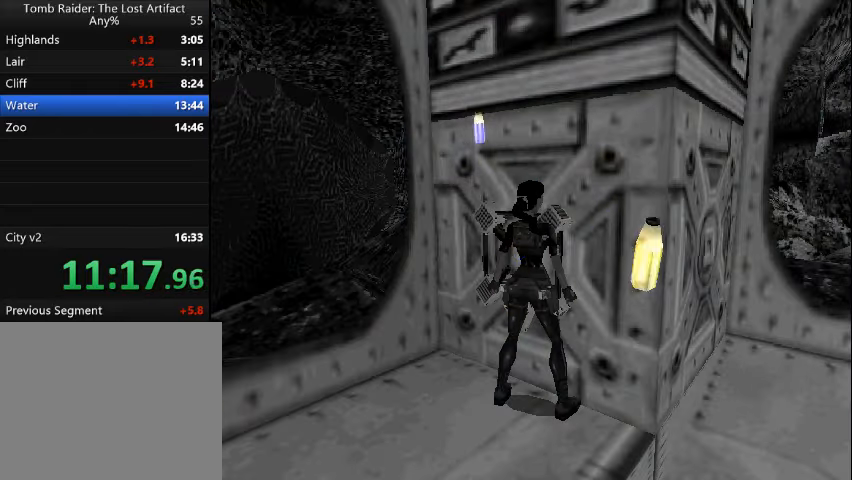
{"buttons": ["CROSS"], "events": [[100, "CROSS", "up"], [134, "CROSS", "down"], [234, "CROSS", "up"], [300, "CROSS", "down"], [400, "CROSS", "up"], [434, "CROSS", "down"]]}
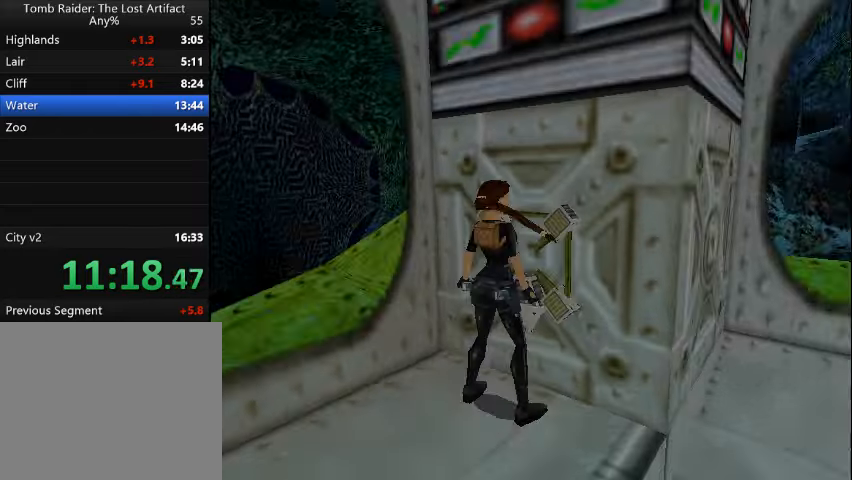
{"buttons": [], "events": [[67, "CROSS", "up"], [100, "CROSS", "down"], [234, "CROSS", "up"], [300, "CROSS", "down"], [400, "CROSS", "up"]]}
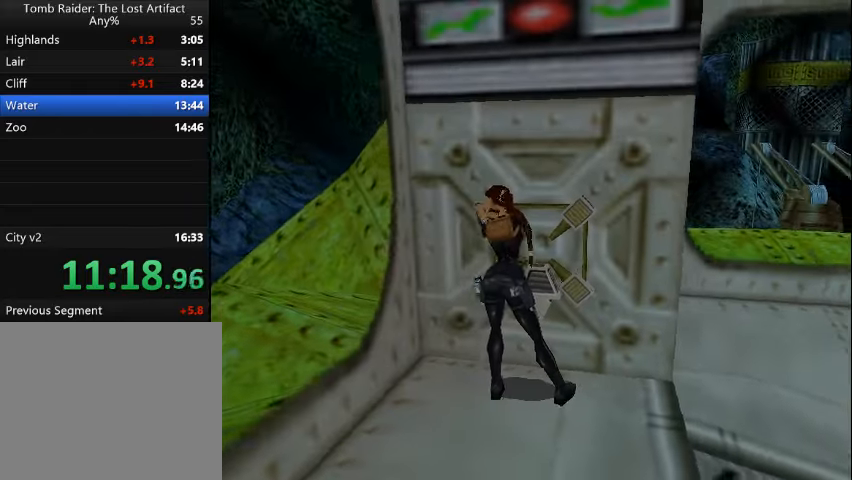
{"buttons": [], "events": []}
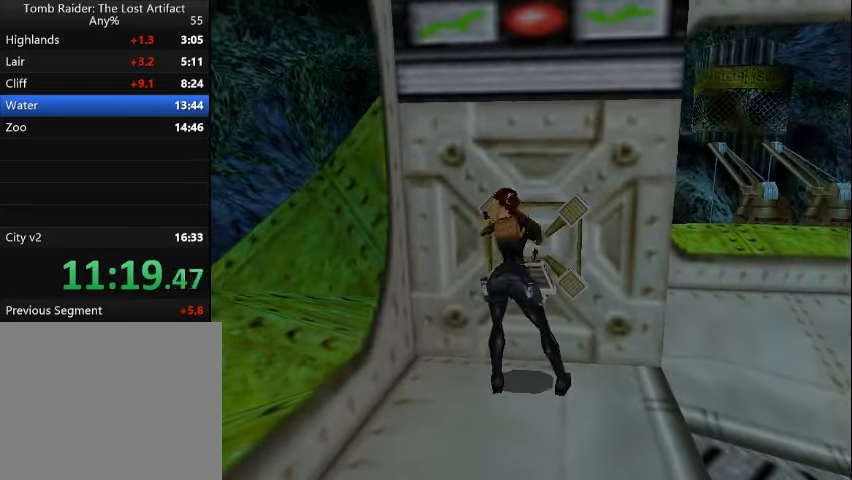
{"buttons": [], "events": []}
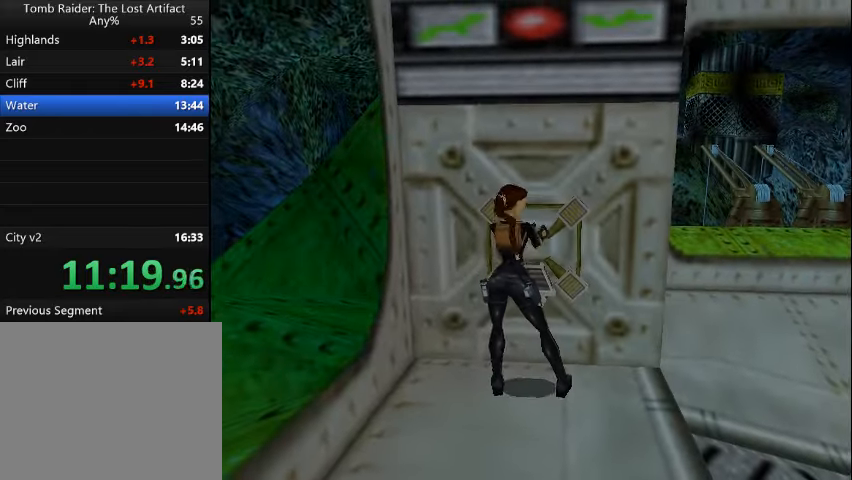
{"buttons": [], "events": []}
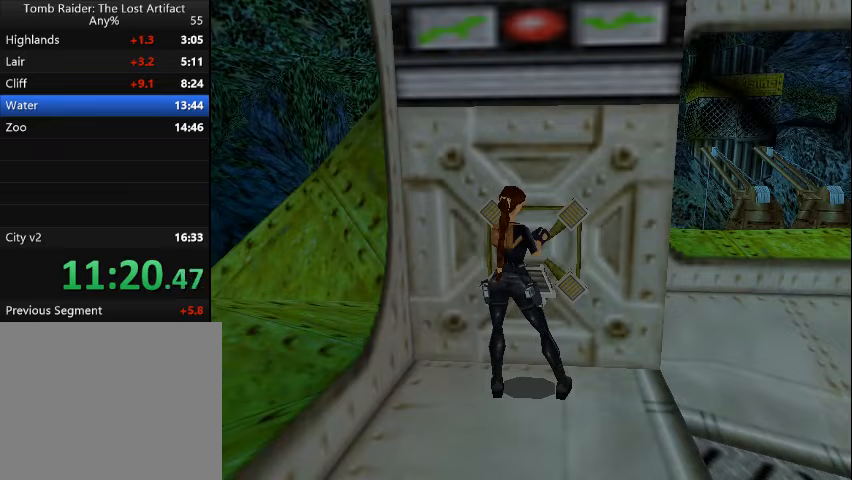
{"buttons": [], "events": []}
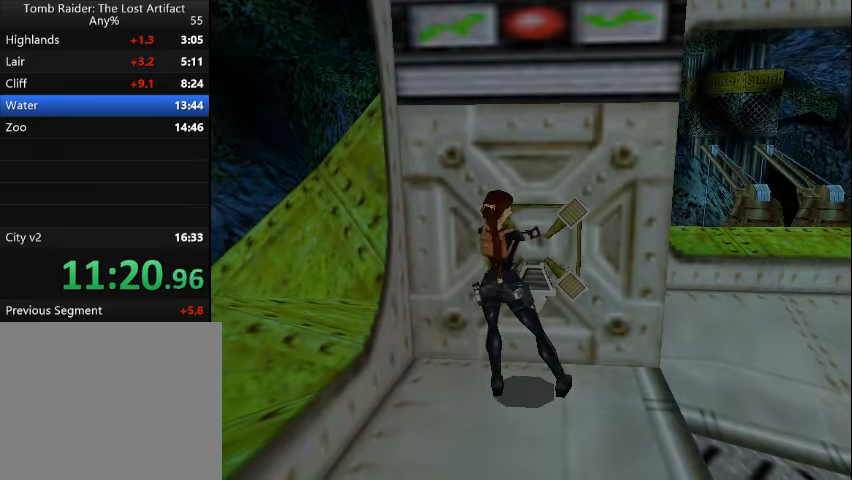
{"buttons": [], "events": []}
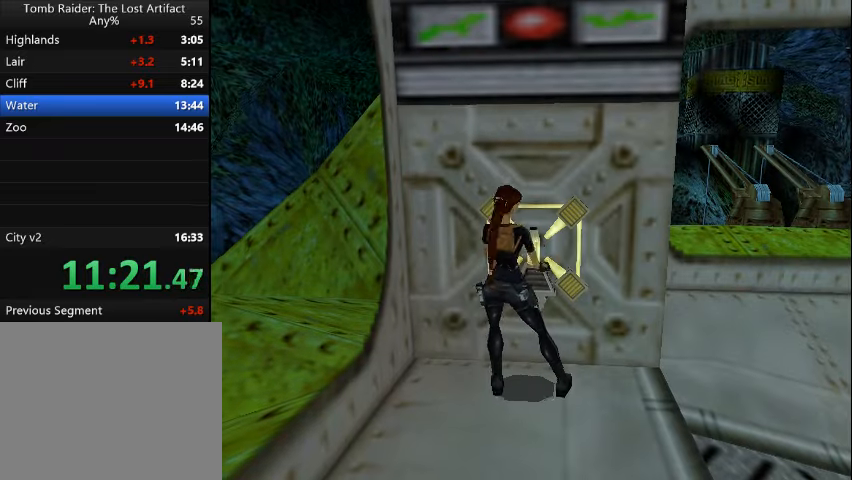
{"buttons": ["TRIANGLE", "DPAD_LEFT"], "events": [[33, "TRIANGLE", "down"], [100, "DPAD_LEFT", "down"]]}
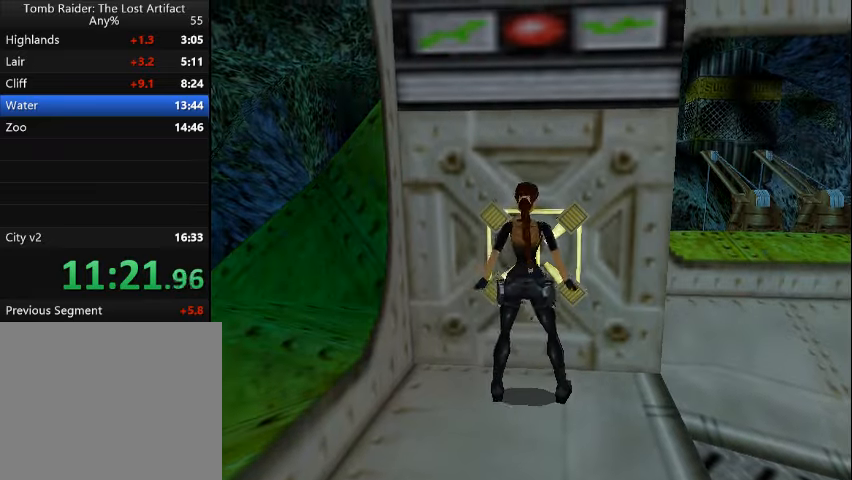
{"buttons": ["DPAD_LEFT"], "events": [[300, "TRIANGLE", "up"]]}